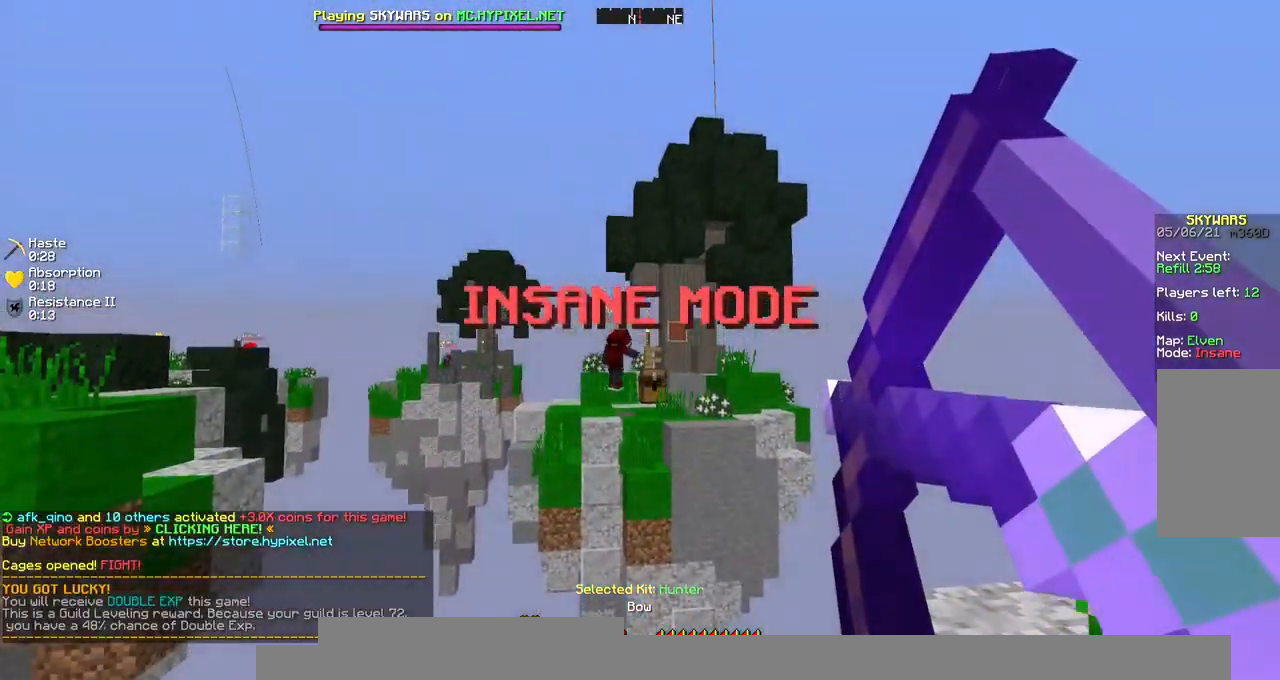
Gameplay with keyboard and mouse; each line is a JSON object with the keys and mouse buttons held at the frame after it. "events" lists presses ("down") and releases ("up") of "a", "d", "s", "space", "w", "mouse_left" and "mouse_right" between this image and that frame as [ms after this image, input, new state], when the widget could be followed in between. "mouse_left", "mouse_right" = the "left", "right" buttons of the "mouse" list. No other keys are recorded. Fast repeated clicks can show as one long hold. Mouse movement is not recorded.
{"keys": [], "mouse": ["left", "right"], "events": []}
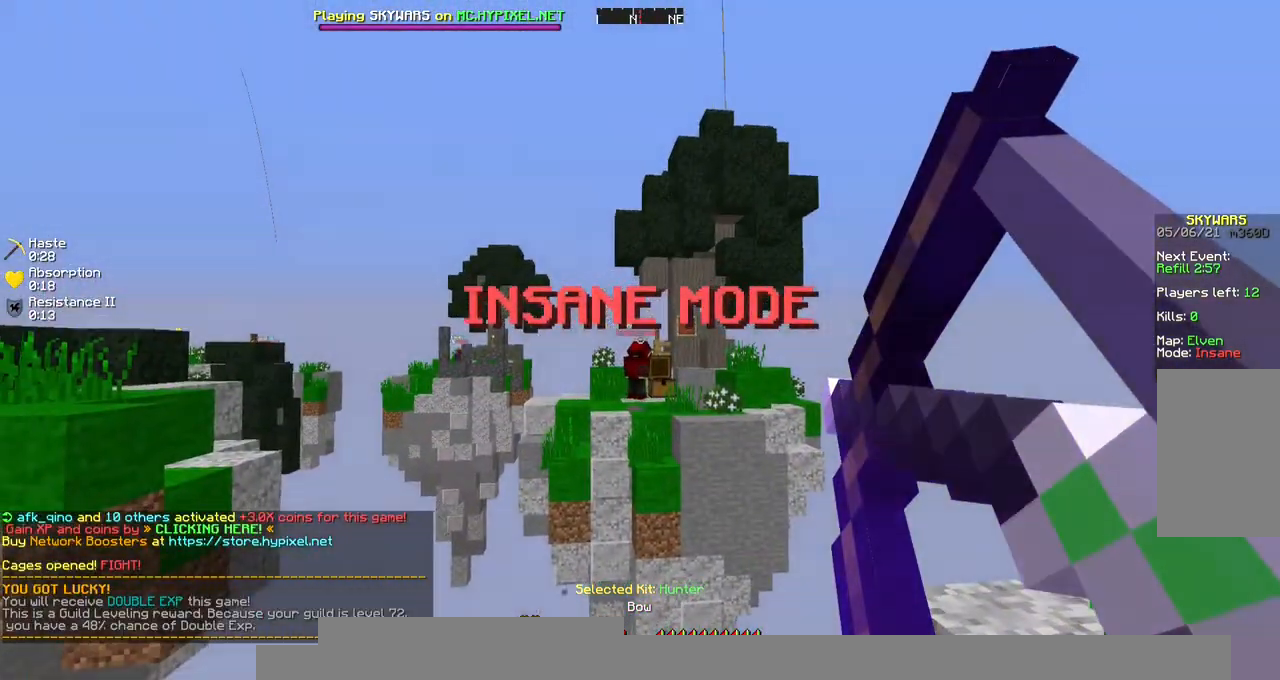
{"keys": [], "mouse": ["left", "right"], "events": []}
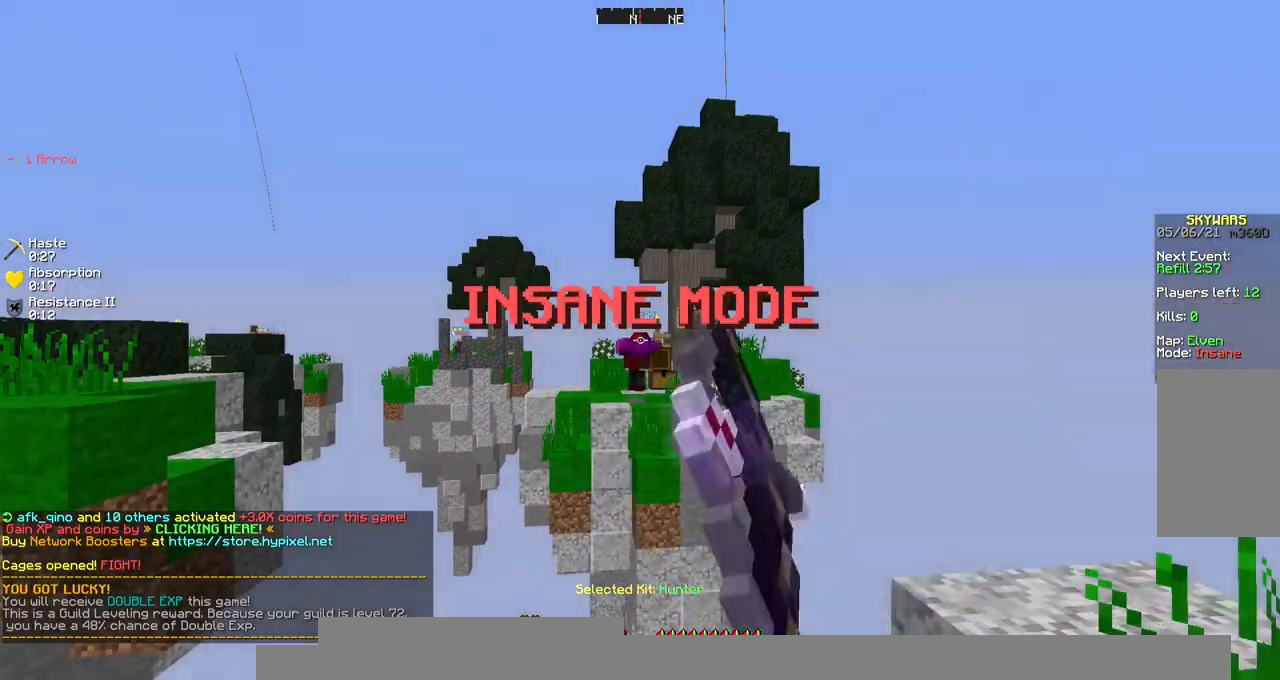
{"keys": [], "mouse": ["left", "right"], "events": []}
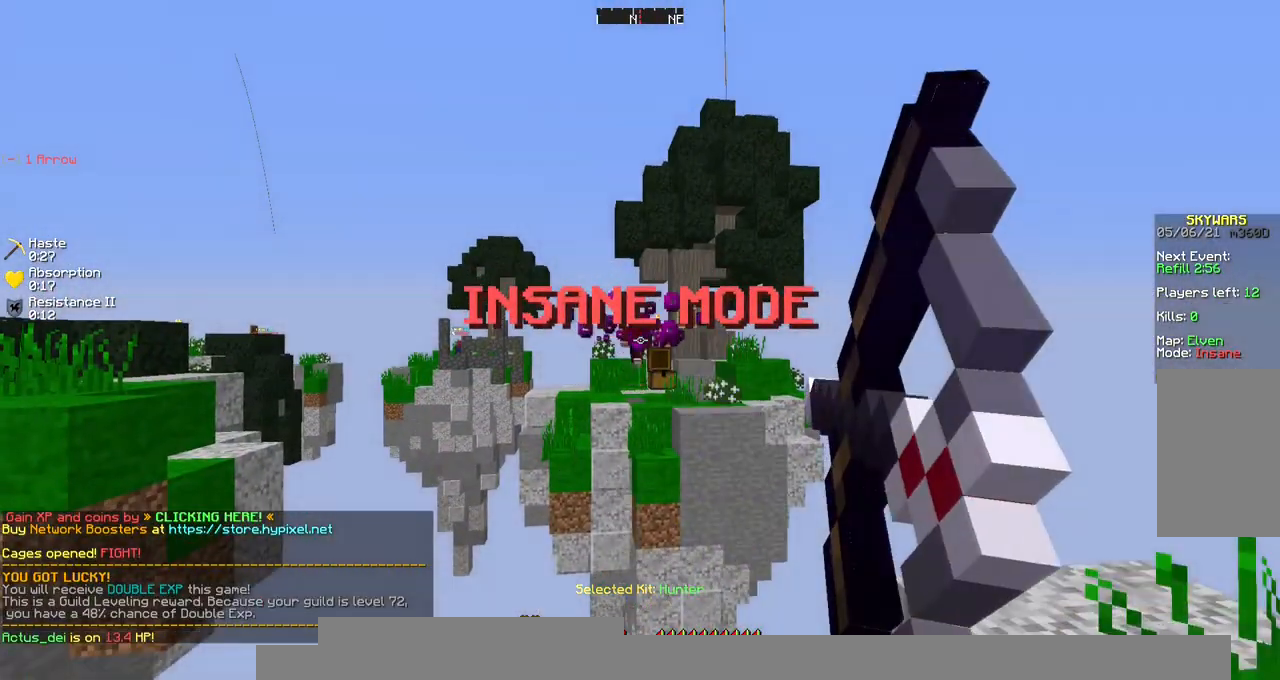
{"keys": [], "mouse": ["left", "right"], "events": []}
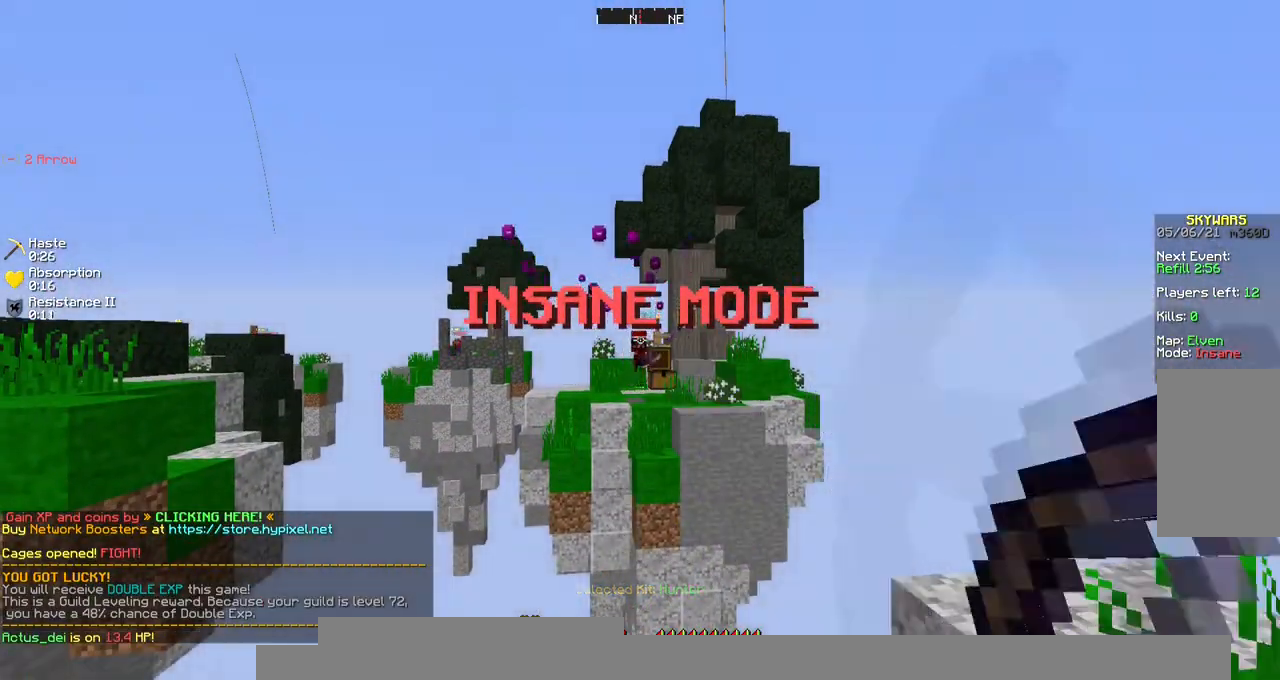
{"keys": [], "mouse": ["left", "right"], "events": []}
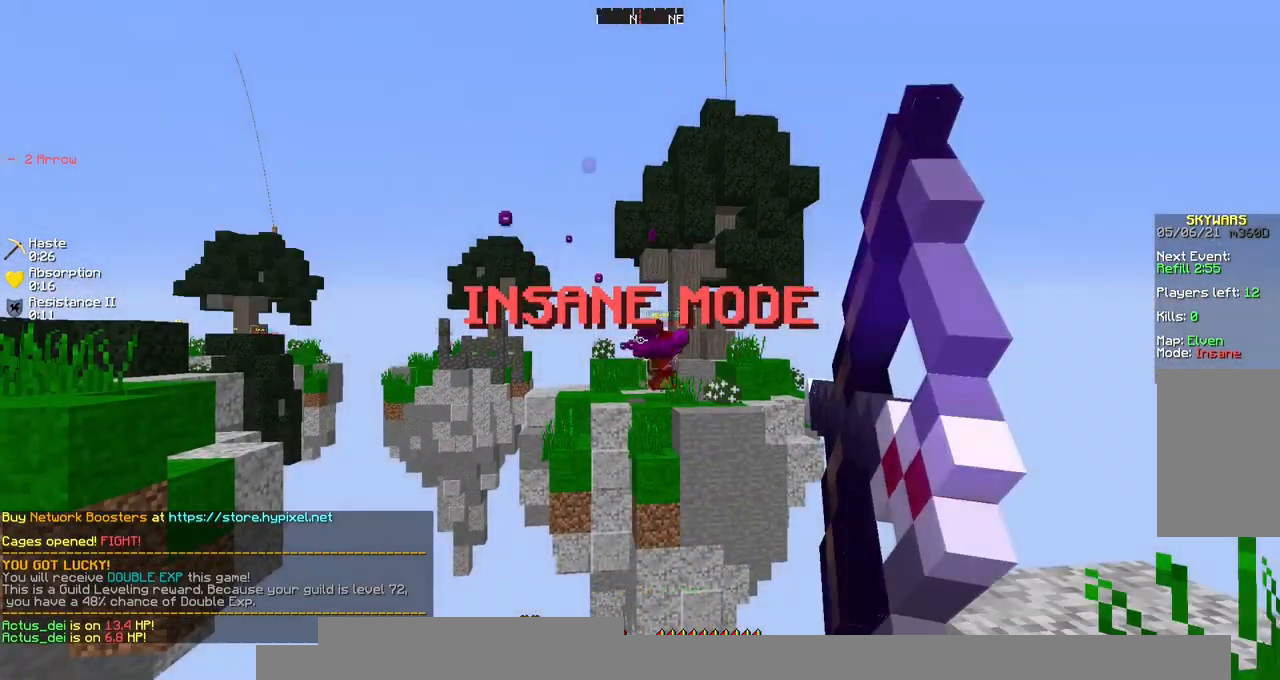
{"keys": [], "mouse": ["left", "right"], "events": []}
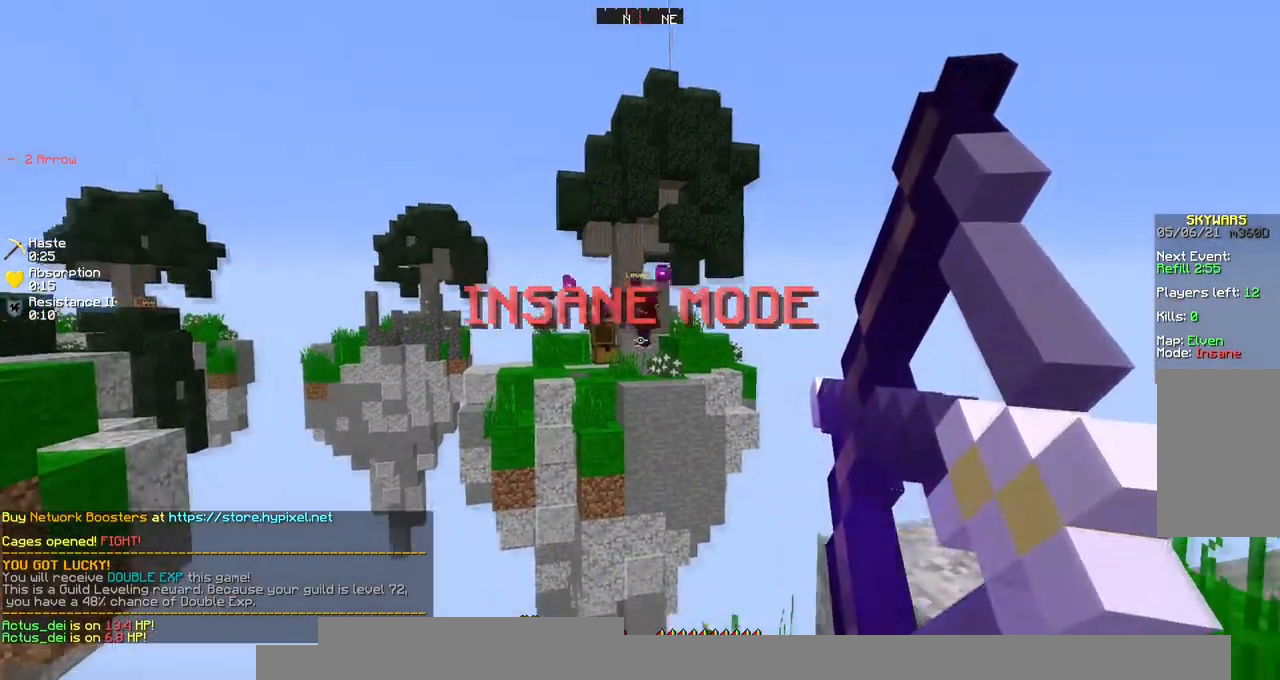
{"keys": ["w"], "mouse": [], "events": [[236, "mouse_right", "up"], [269, "mouse_left", "up"], [471, "w", "down"]]}
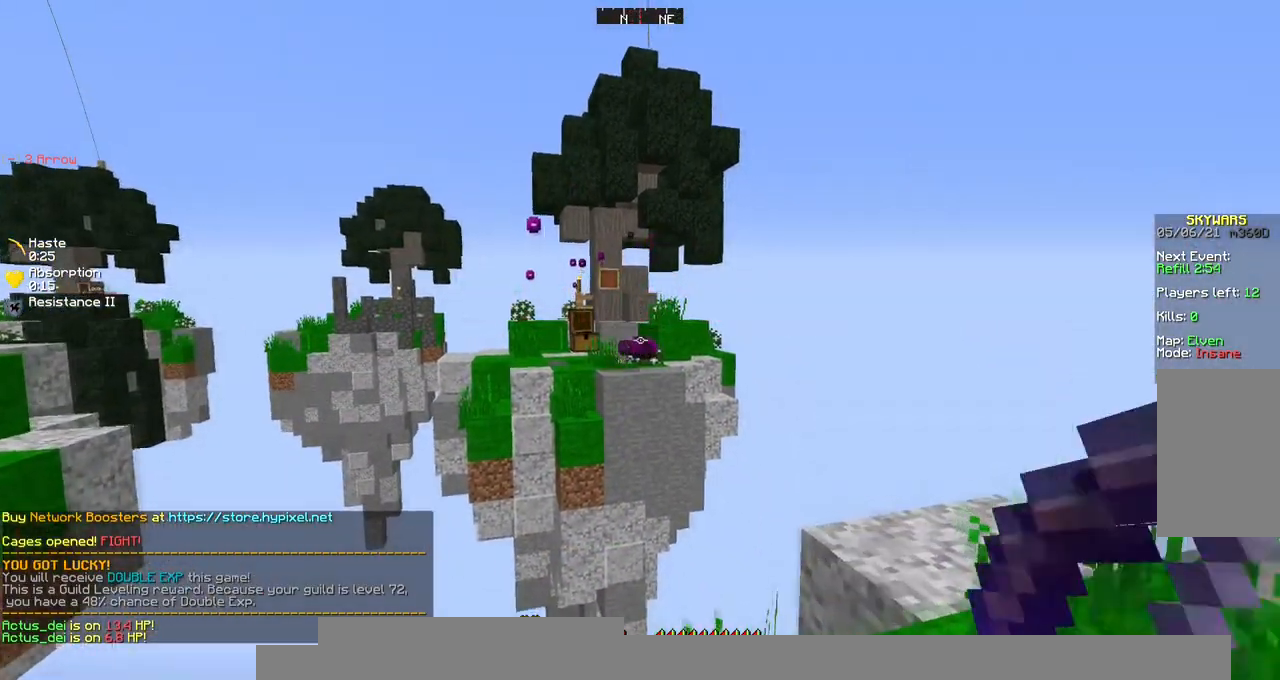
{"keys": ["a", "w"], "mouse": [], "events": [[472, "a", "down"]]}
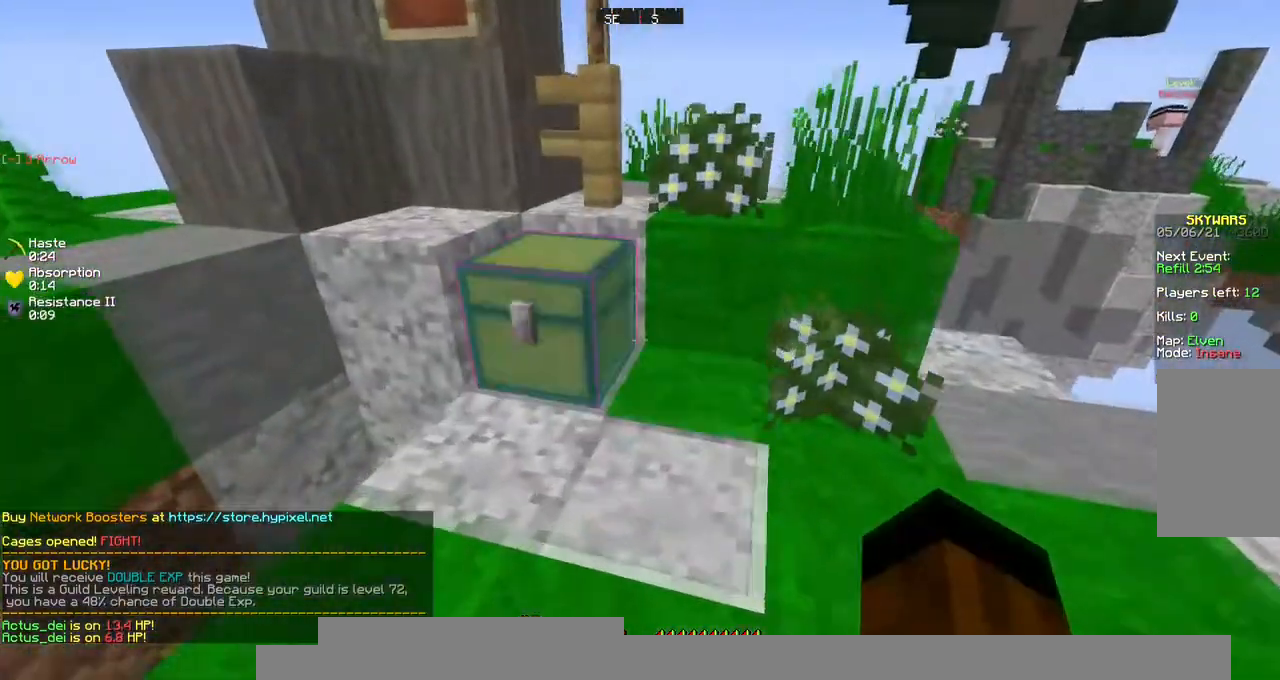
{"keys": [], "mouse": [], "events": [[134, "mouse_right", "down"], [168, "a", "up"], [168, "w", "up"], [269, "mouse_right", "up"]]}
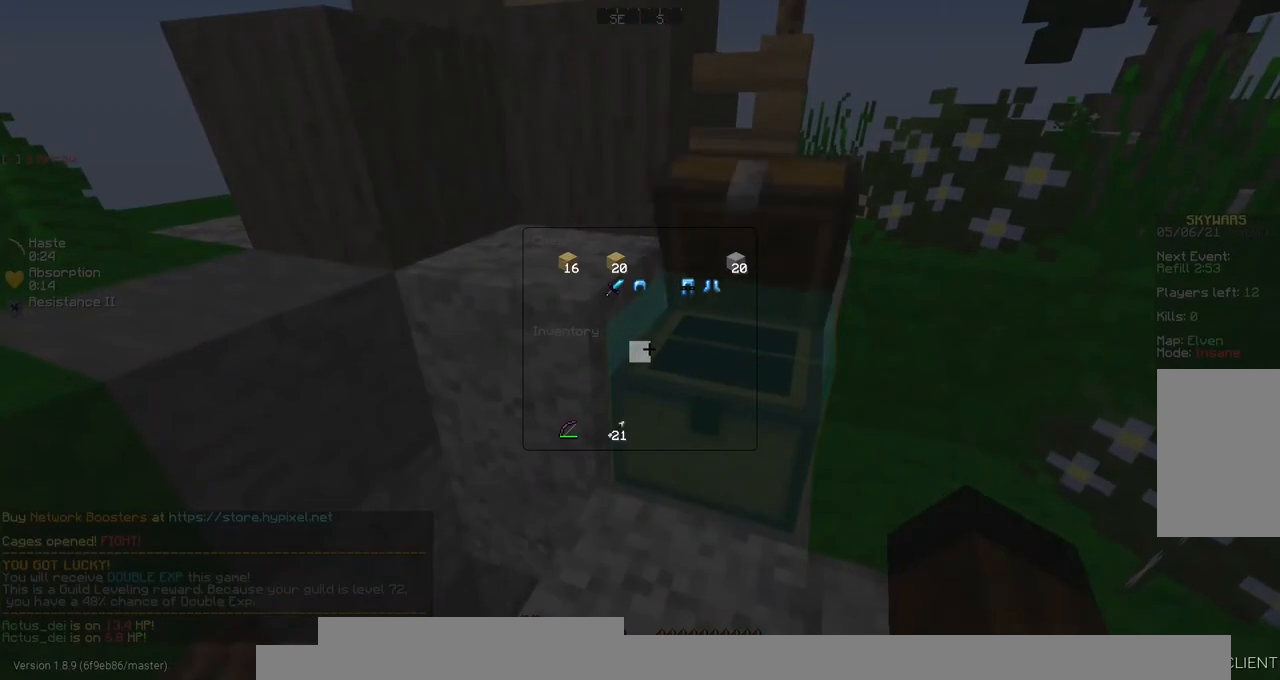
{"keys": [], "mouse": [], "events": []}
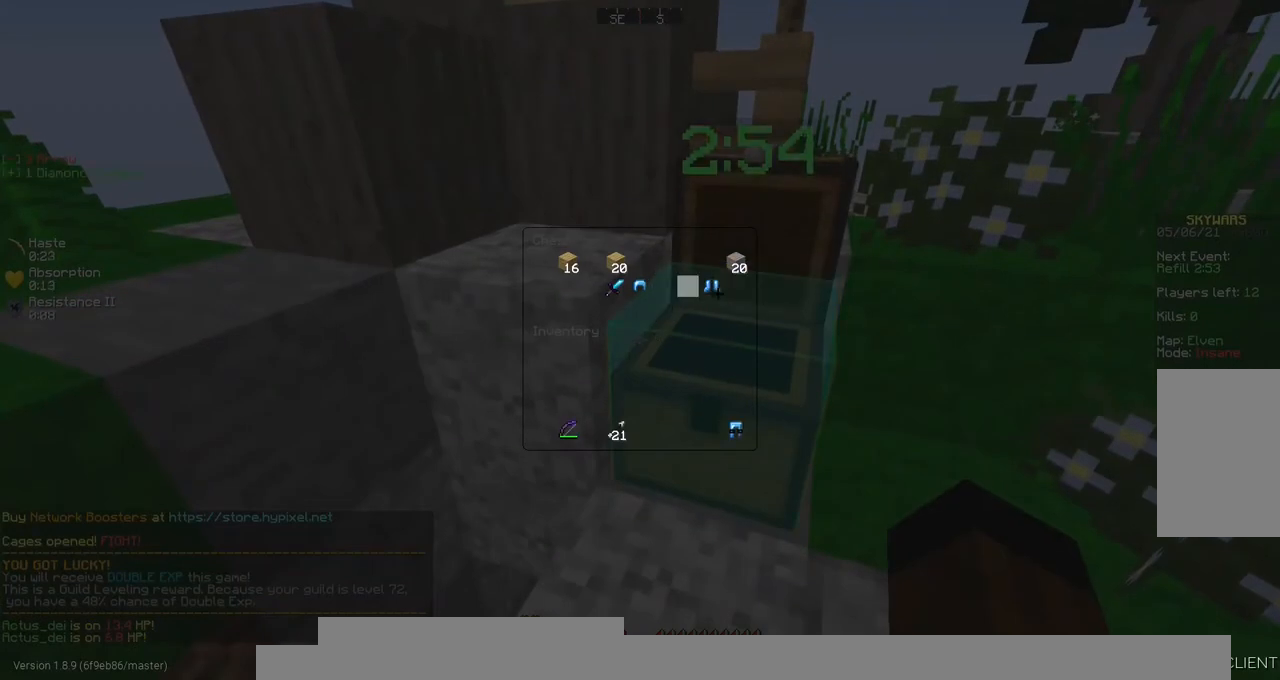
{"keys": [], "mouse": [], "events": []}
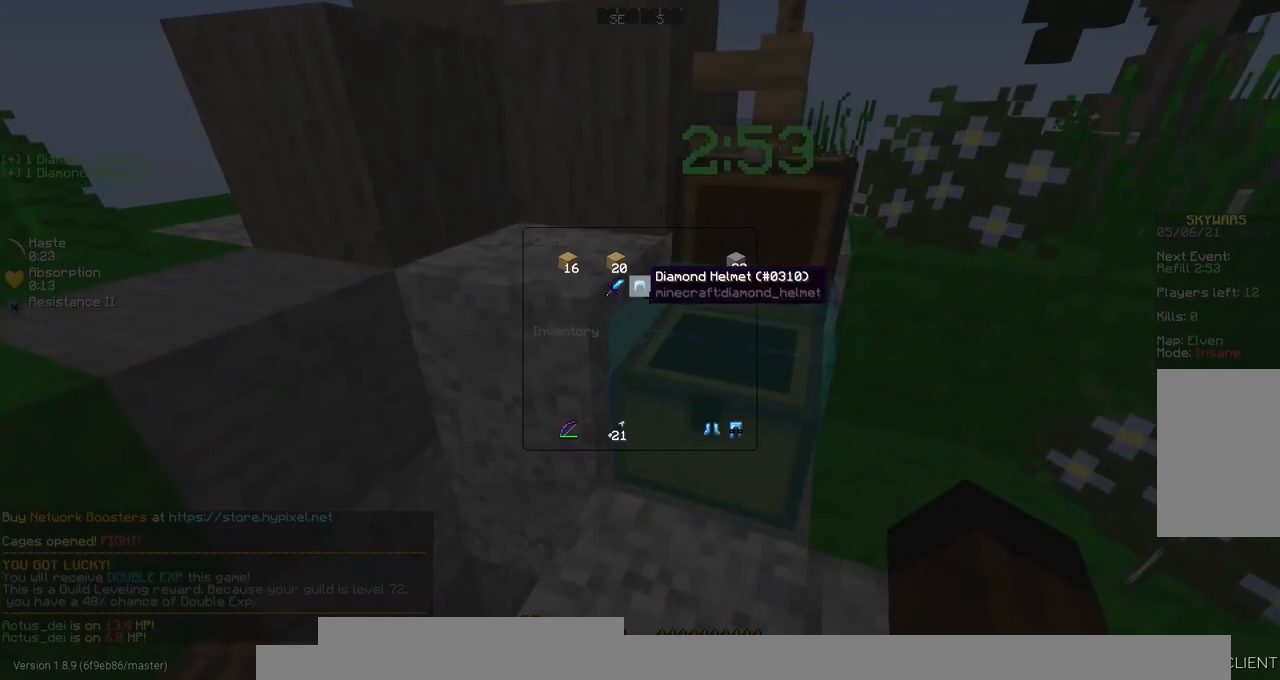
{"keys": [], "mouse": [], "events": []}
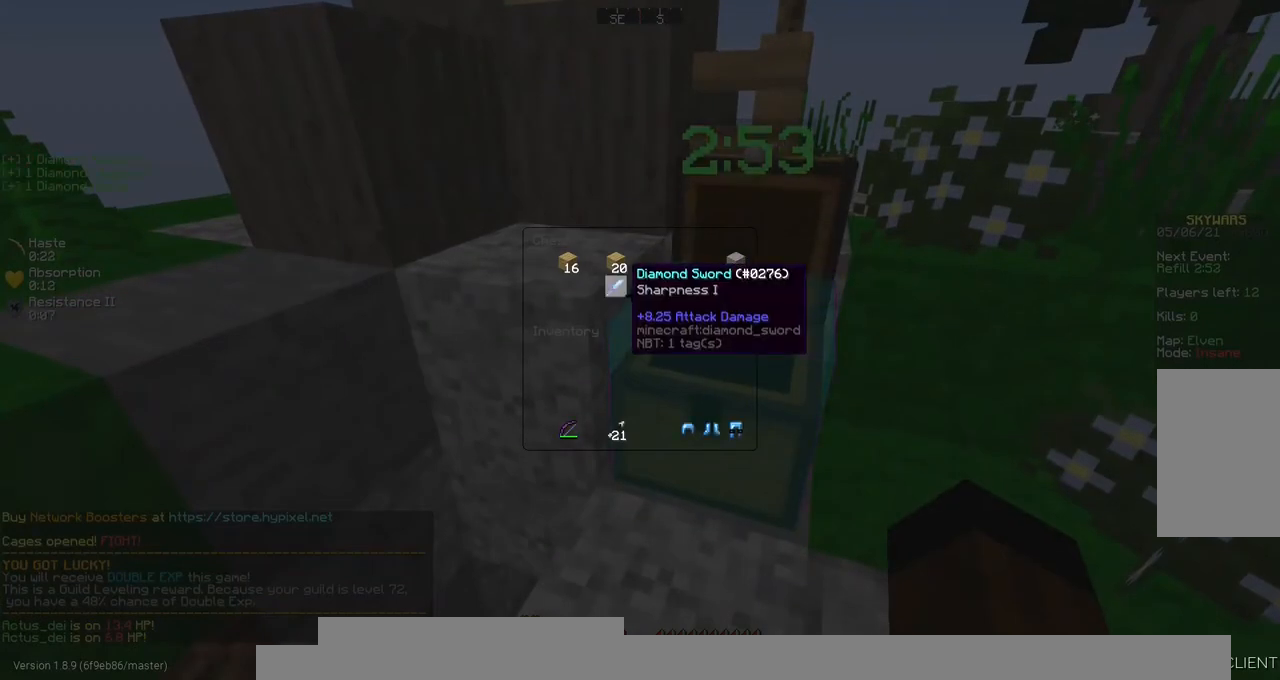
{"keys": [], "mouse": [], "events": []}
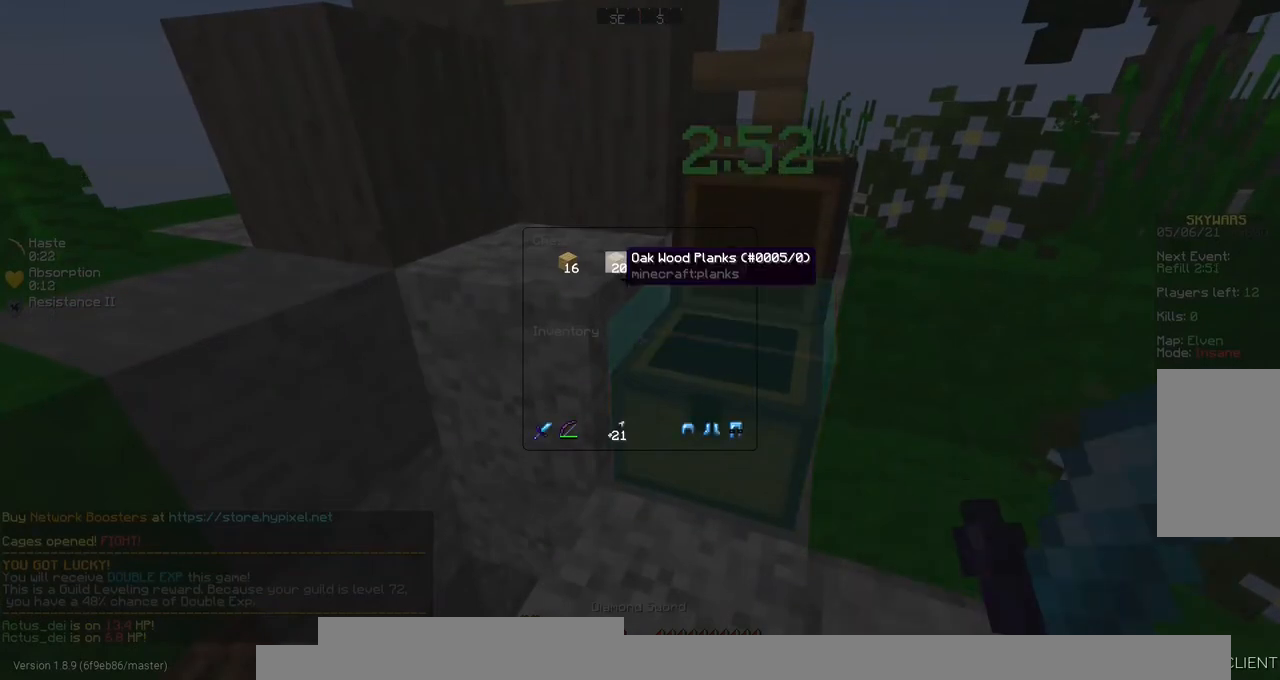
{"keys": [], "mouse": [], "events": []}
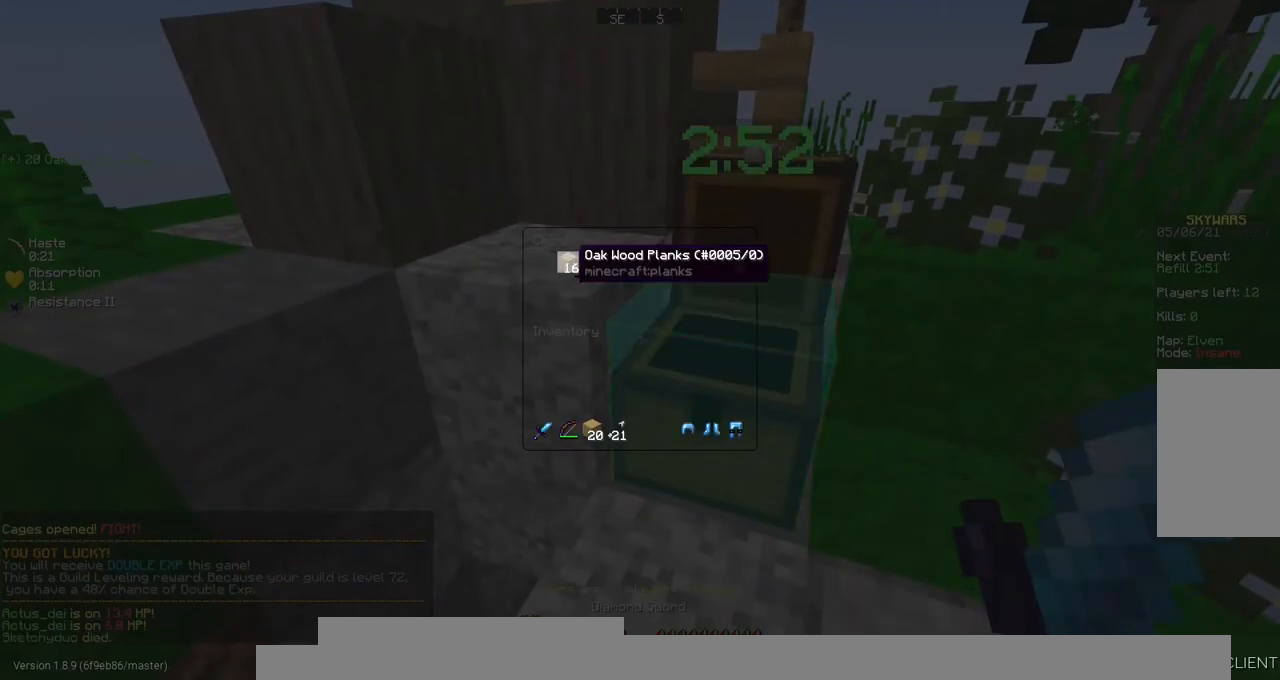
{"keys": ["a", "w"], "mouse": [], "events": [[303, "w", "down"], [505, "a", "down"]]}
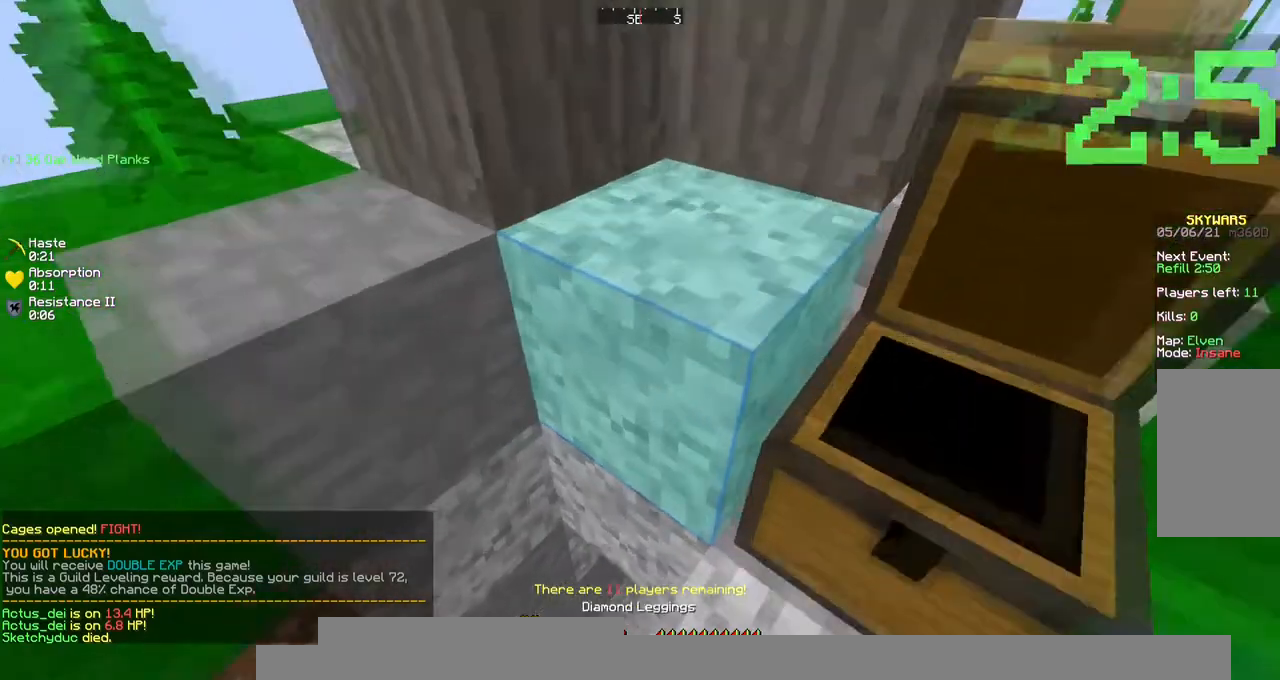
{"keys": ["w"], "mouse": ["right"], "events": [[135, "mouse_right", "down"], [202, "a", "up"], [303, "mouse_right", "up"], [404, "mouse_right", "down"]]}
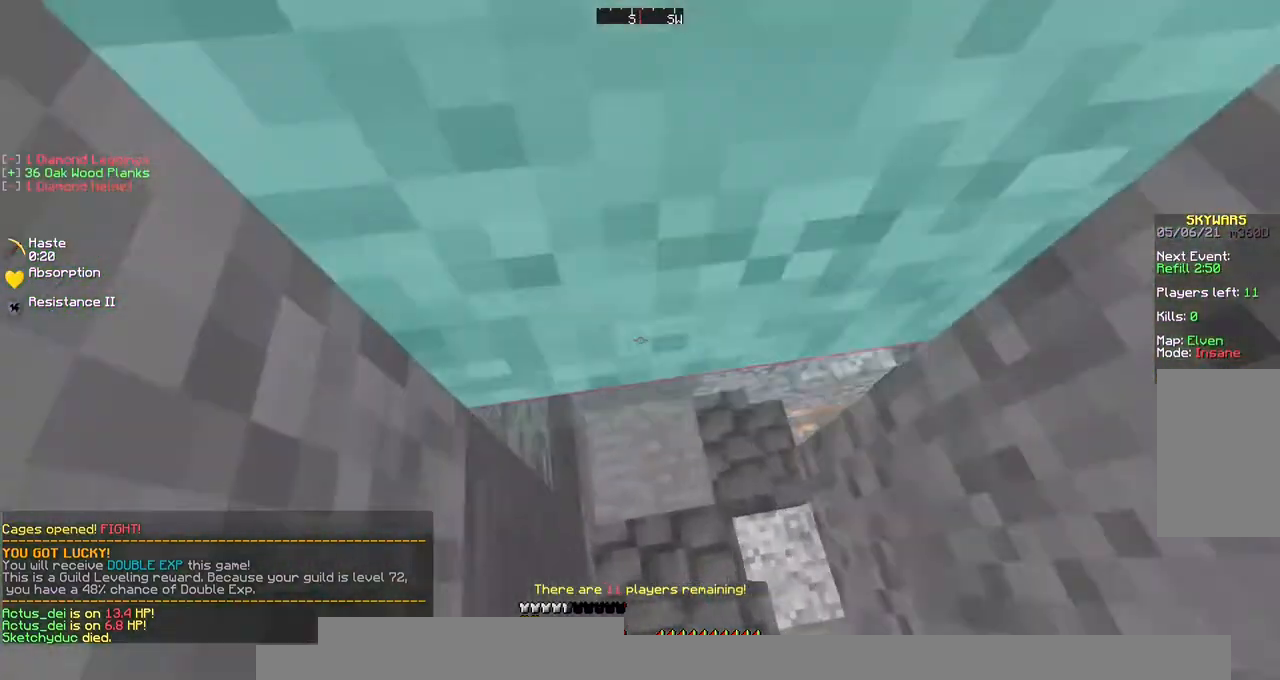
{"keys": ["w"], "mouse": [], "events": [[236, "a", "down"], [337, "mouse_right", "up"], [506, "a", "up"]]}
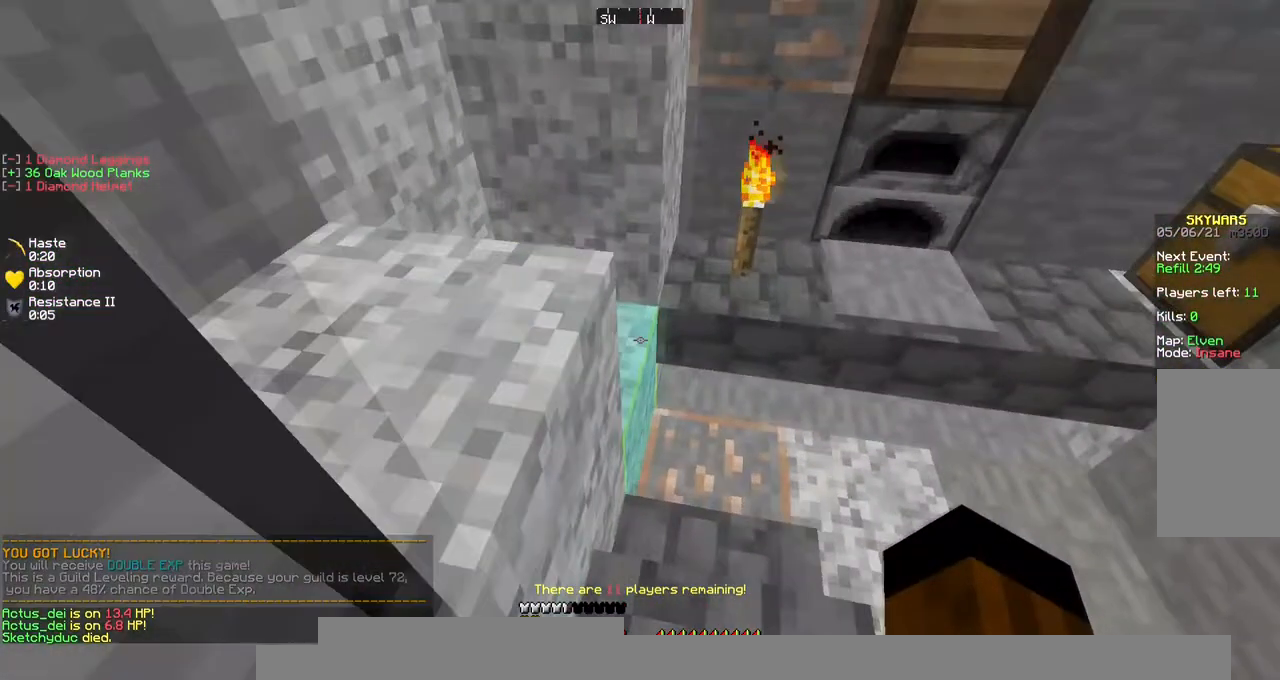
{"keys": [], "mouse": ["right"], "events": [[33, "w", "up"], [370, "mouse_right", "down"]]}
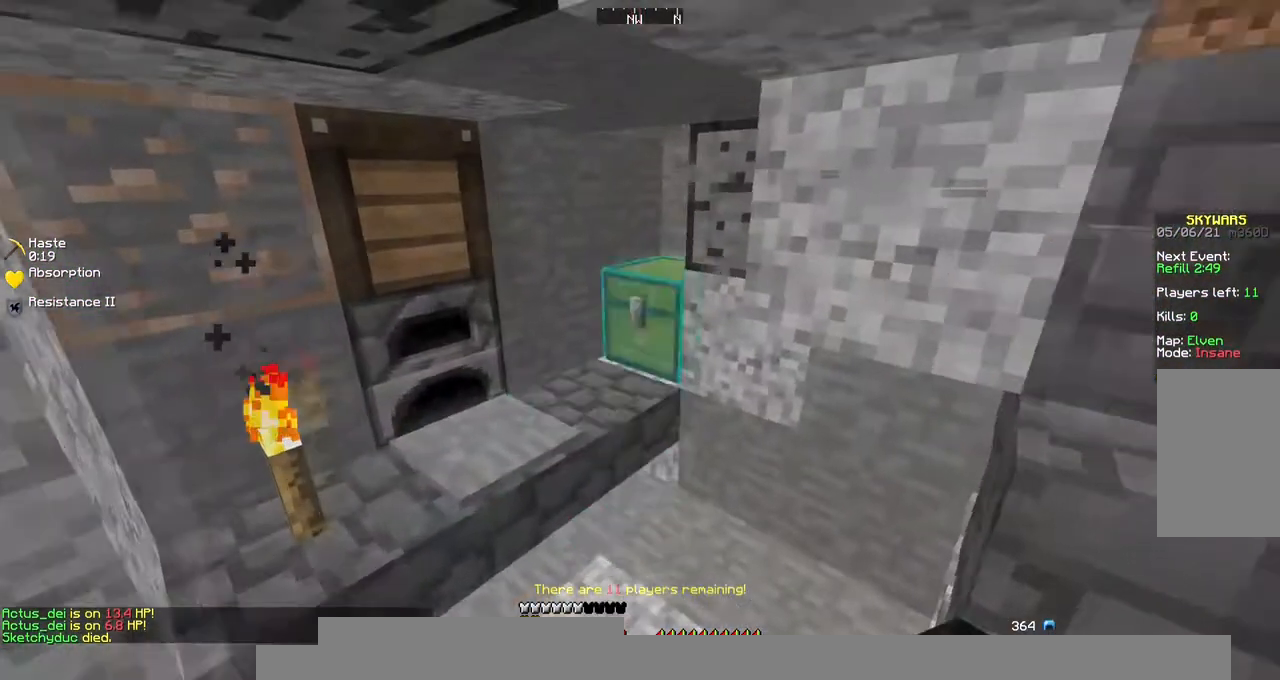
{"keys": [], "mouse": ["right"], "events": [[236, "mouse_right", "up"], [505, "mouse_right", "down"]]}
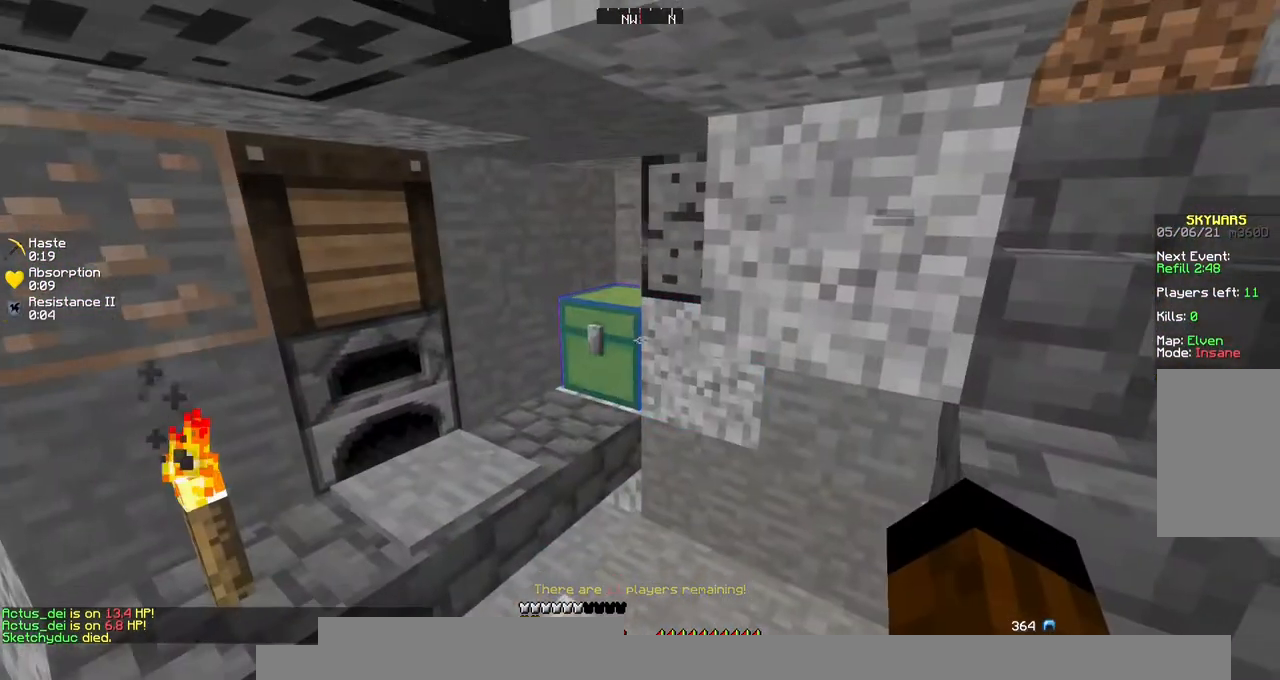
{"keys": [], "mouse": [], "events": [[135, "mouse_right", "up"]]}
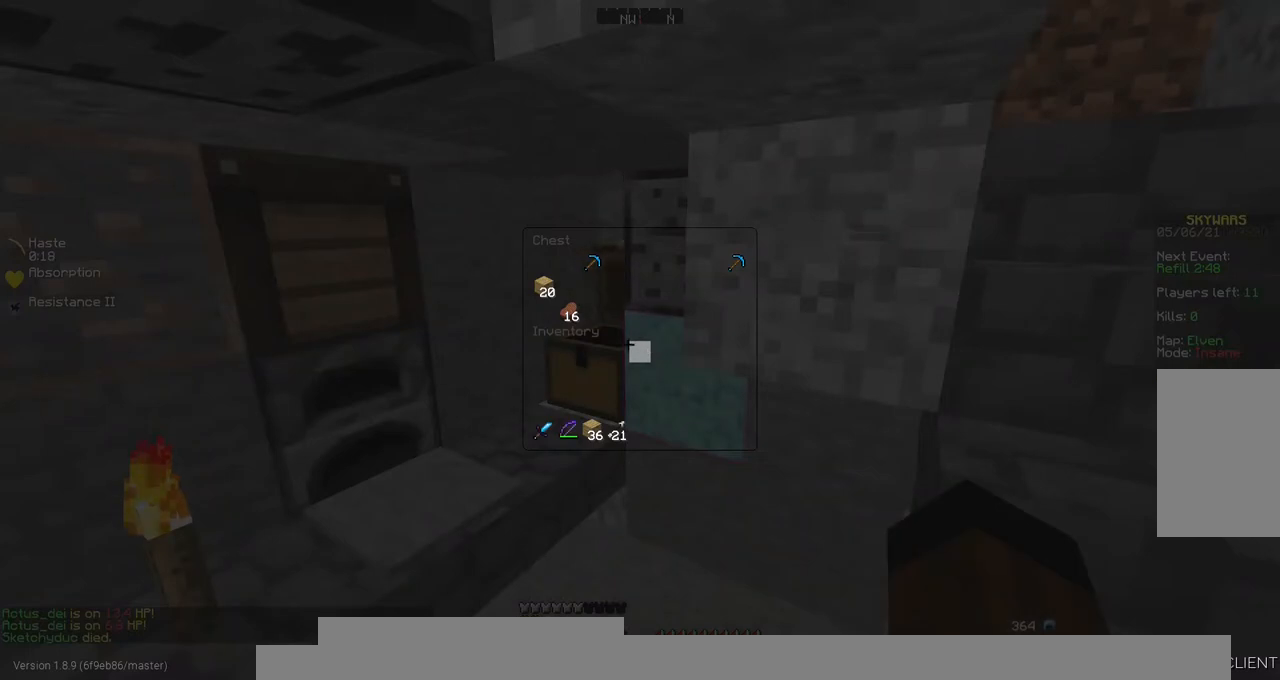
{"keys": [], "mouse": [], "events": []}
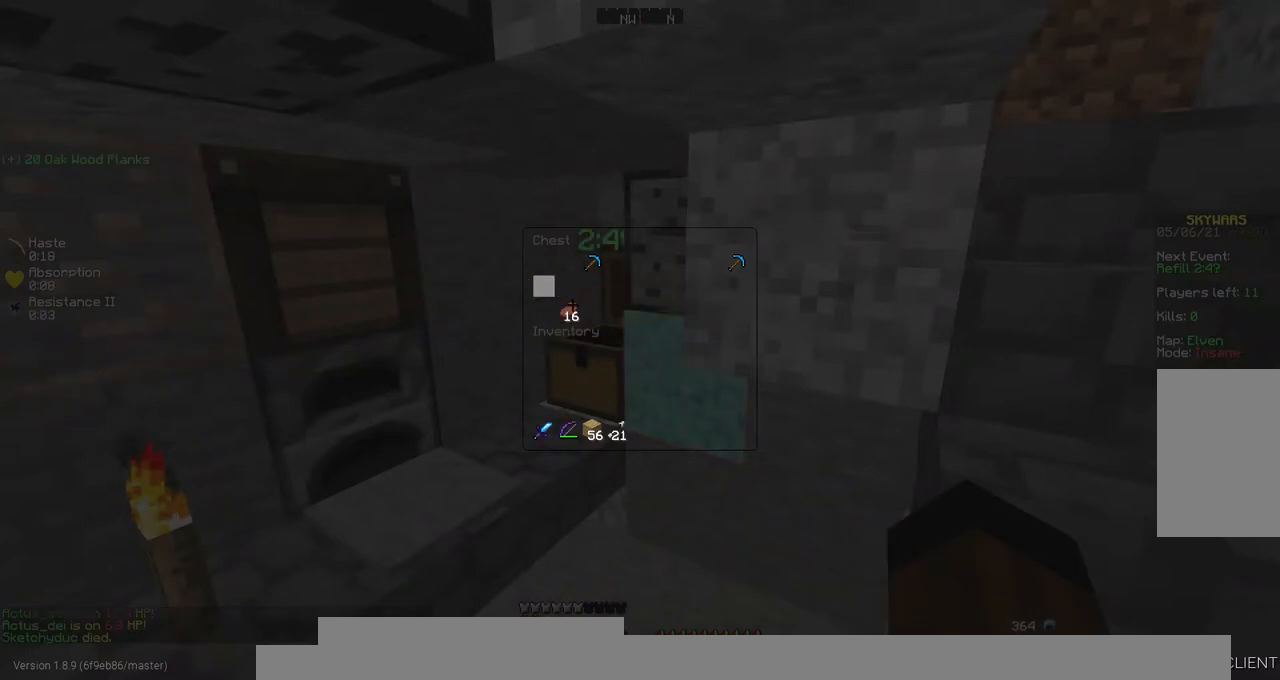
{"keys": [], "mouse": ["right"], "events": [[202, "mouse_right", "down"]]}
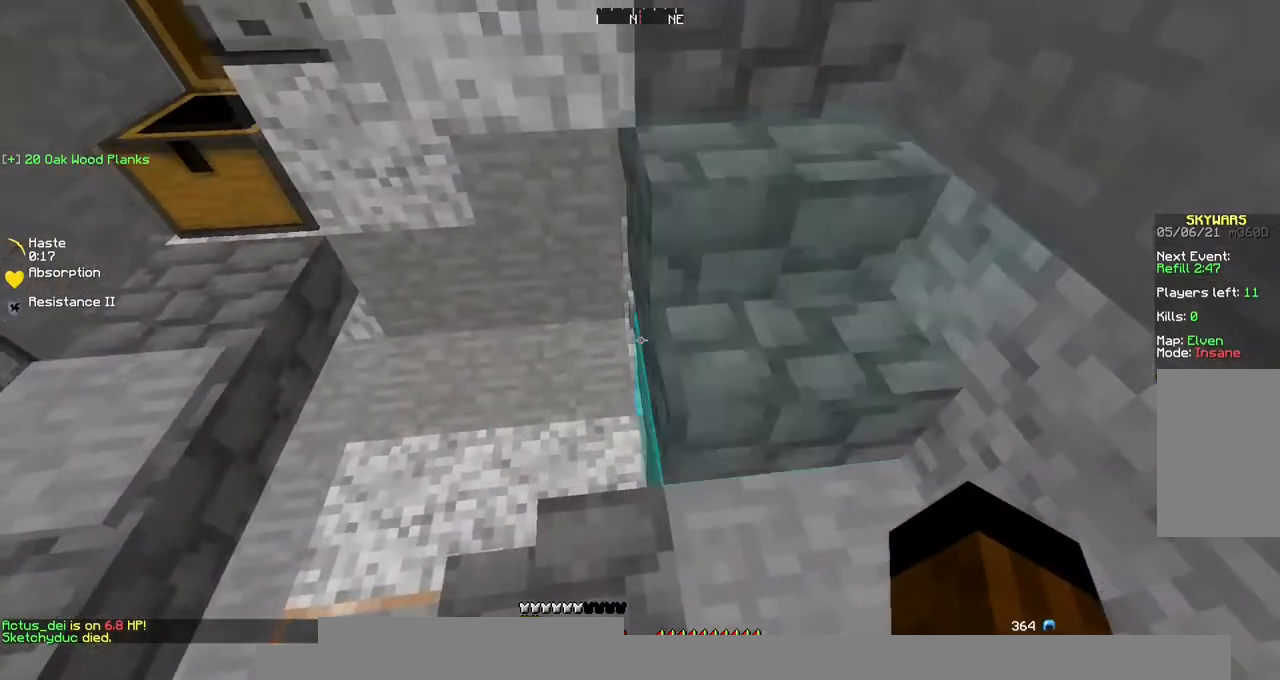
{"keys": [], "mouse": ["right"], "events": []}
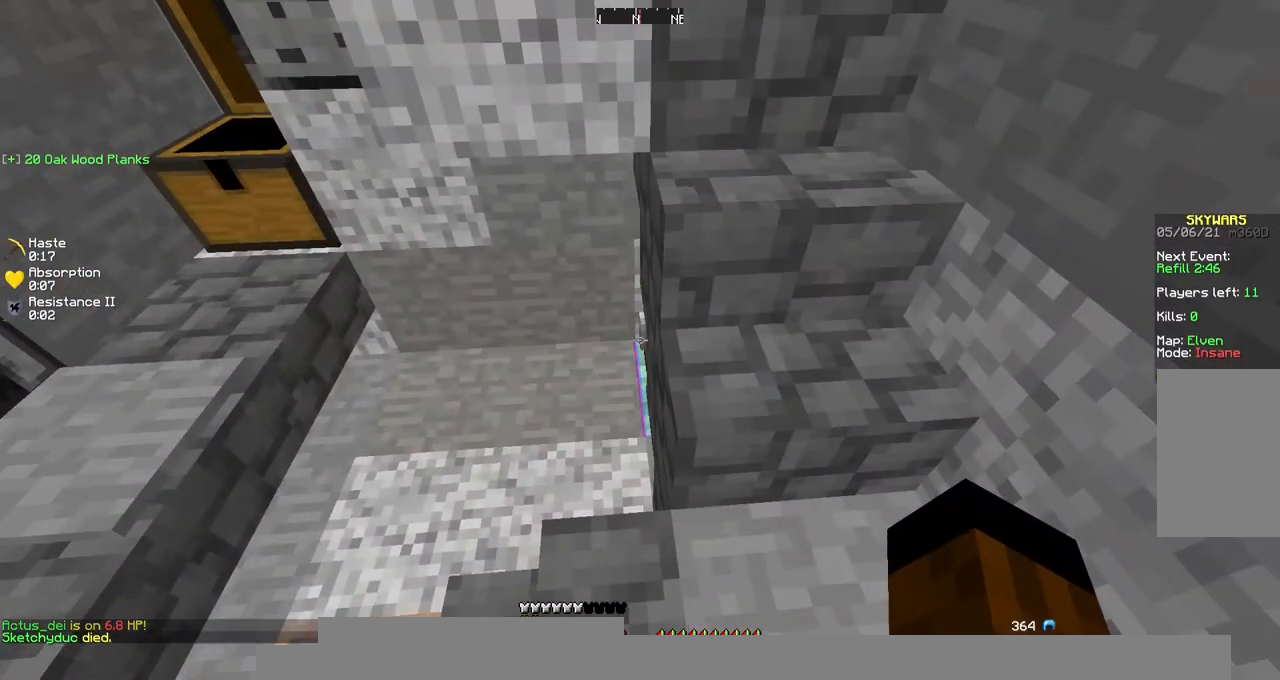
{"keys": [], "mouse": ["right"], "events": []}
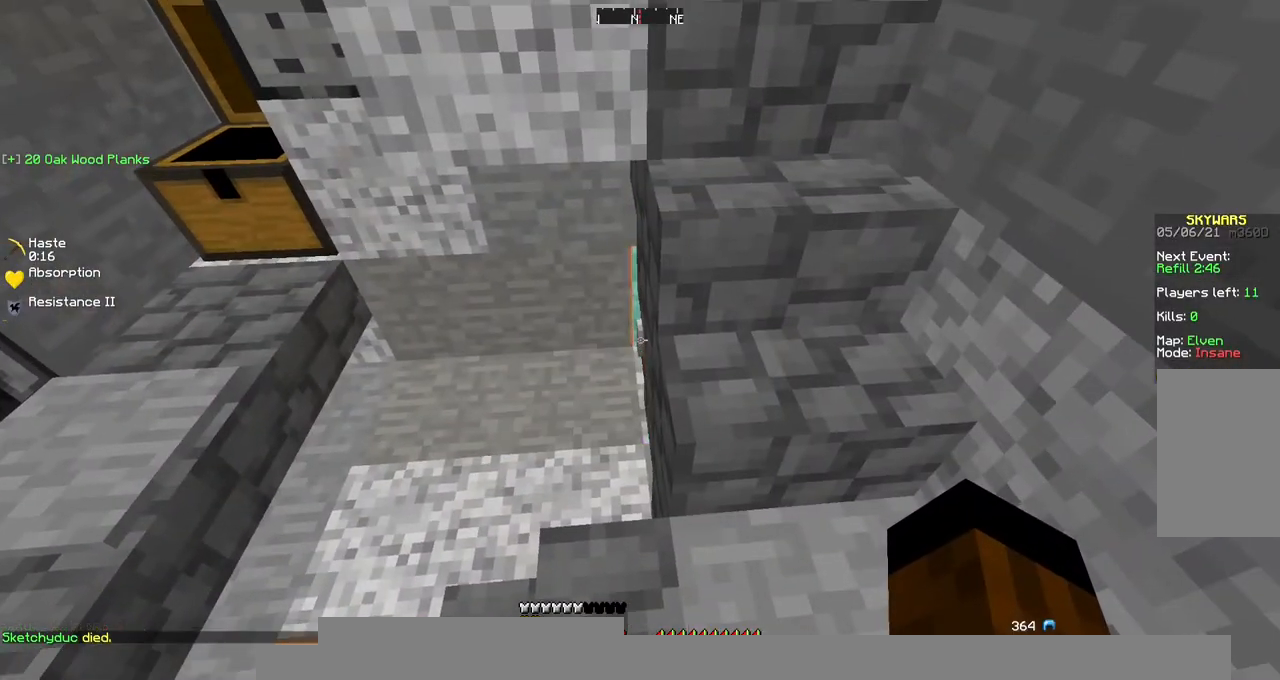
{"keys": [], "mouse": ["right"], "events": [[304, "a", "down"], [472, "a", "up"]]}
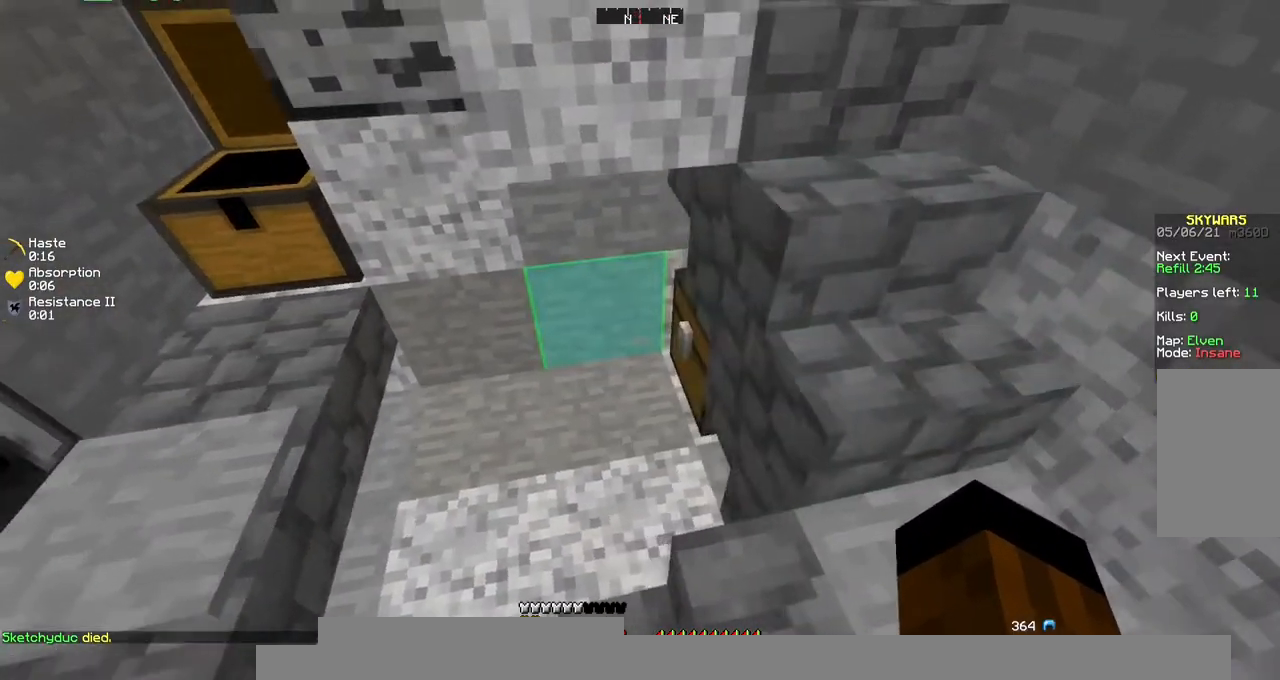
{"keys": [], "mouse": ["right"], "events": []}
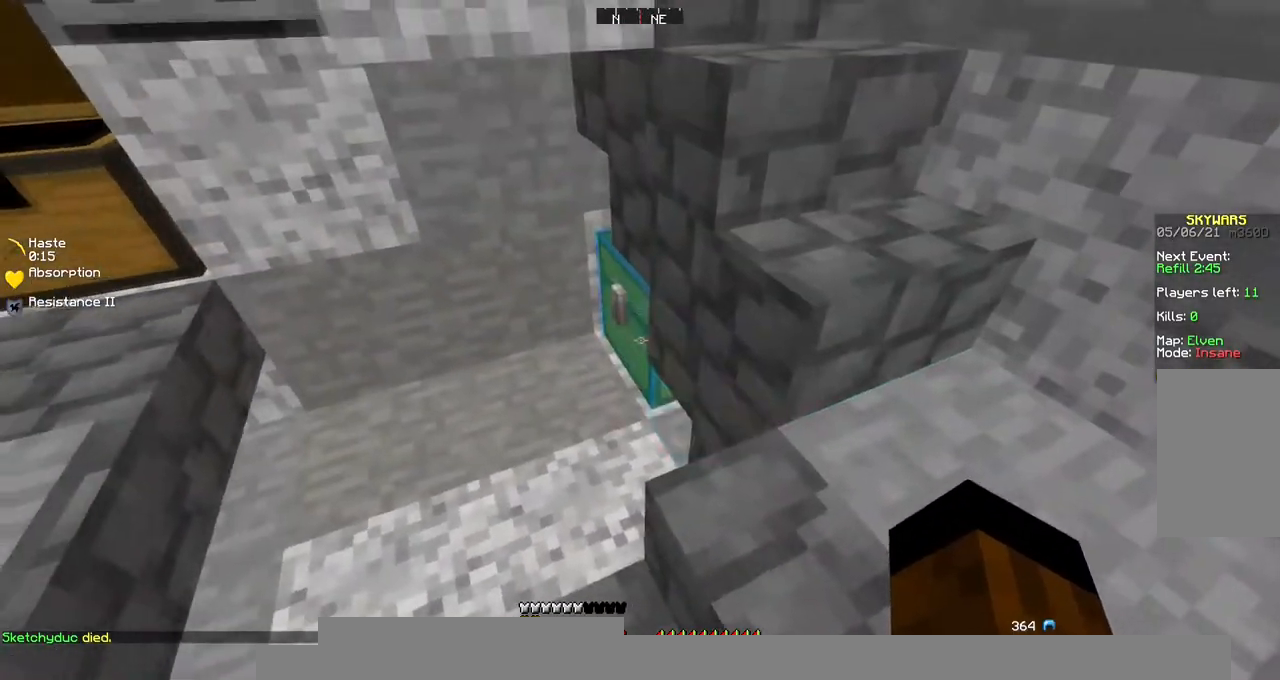
{"keys": [], "mouse": [], "events": [[269, "mouse_right", "up"]]}
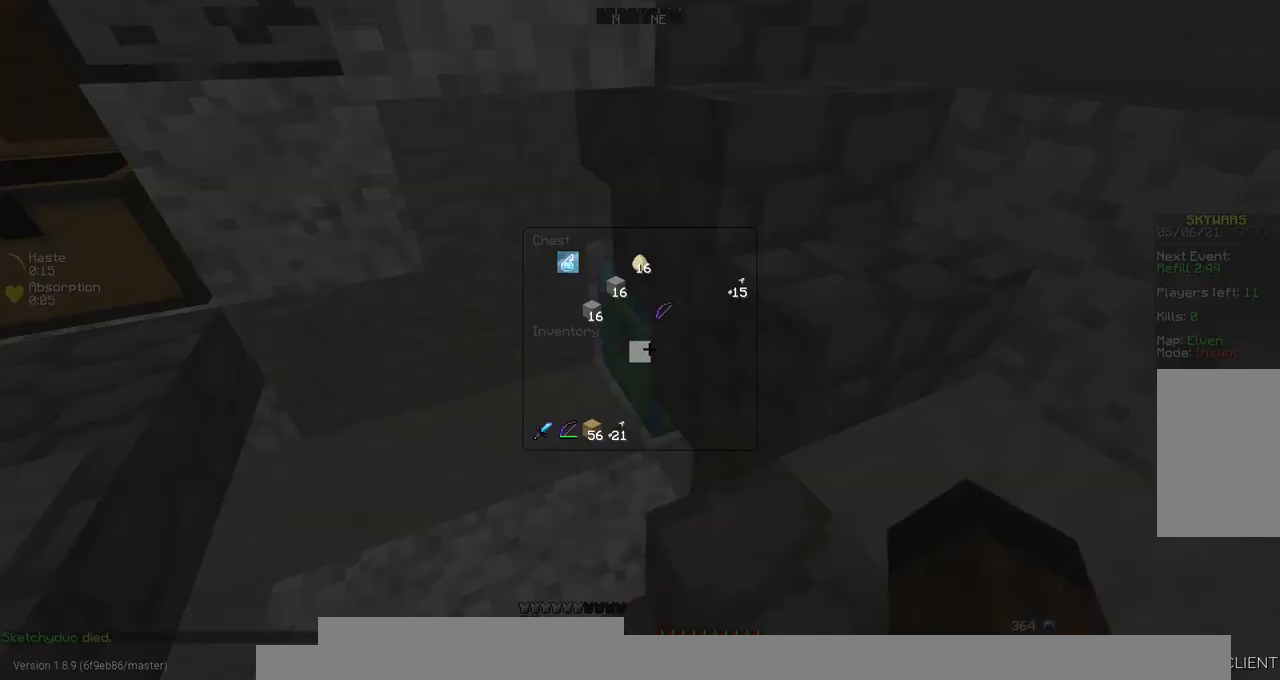
{"keys": [], "mouse": [], "events": []}